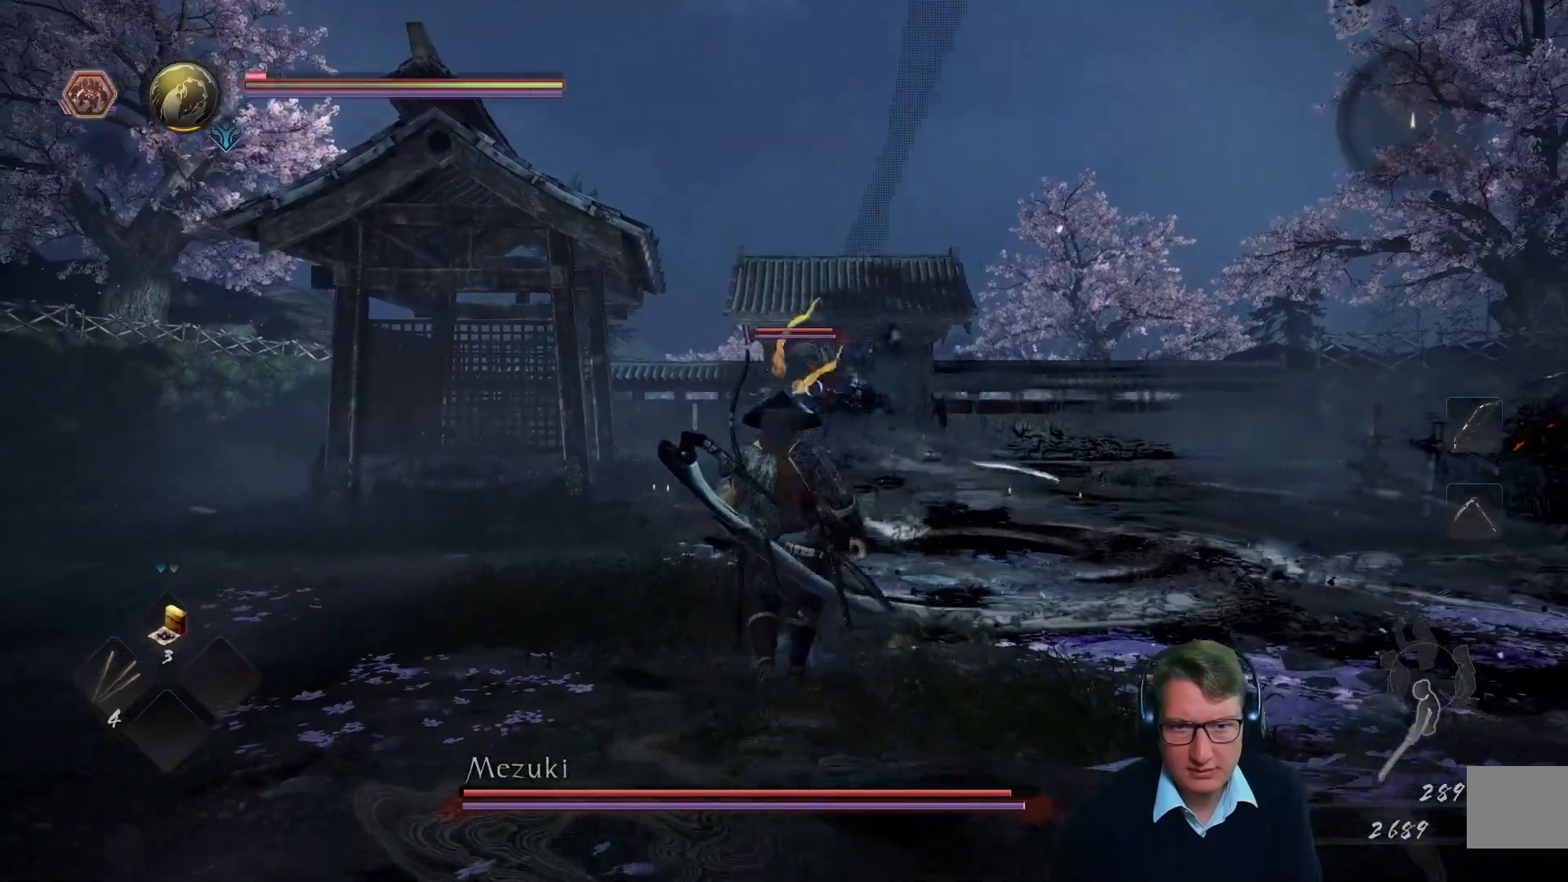
Gameplay with a controller (Xbox layout); each line is a JSON object with the inputs held at the frame after it. "events" lists button and stick changes between this image and that frame as [ms after this image, input, new state], when the widget could be followed in between.
{"buttons": [], "left_stick": "down-left", "right_stick": "center", "events": [[16, "DPAD_UP", "up"], [383, "left_stick", "down-left"]]}
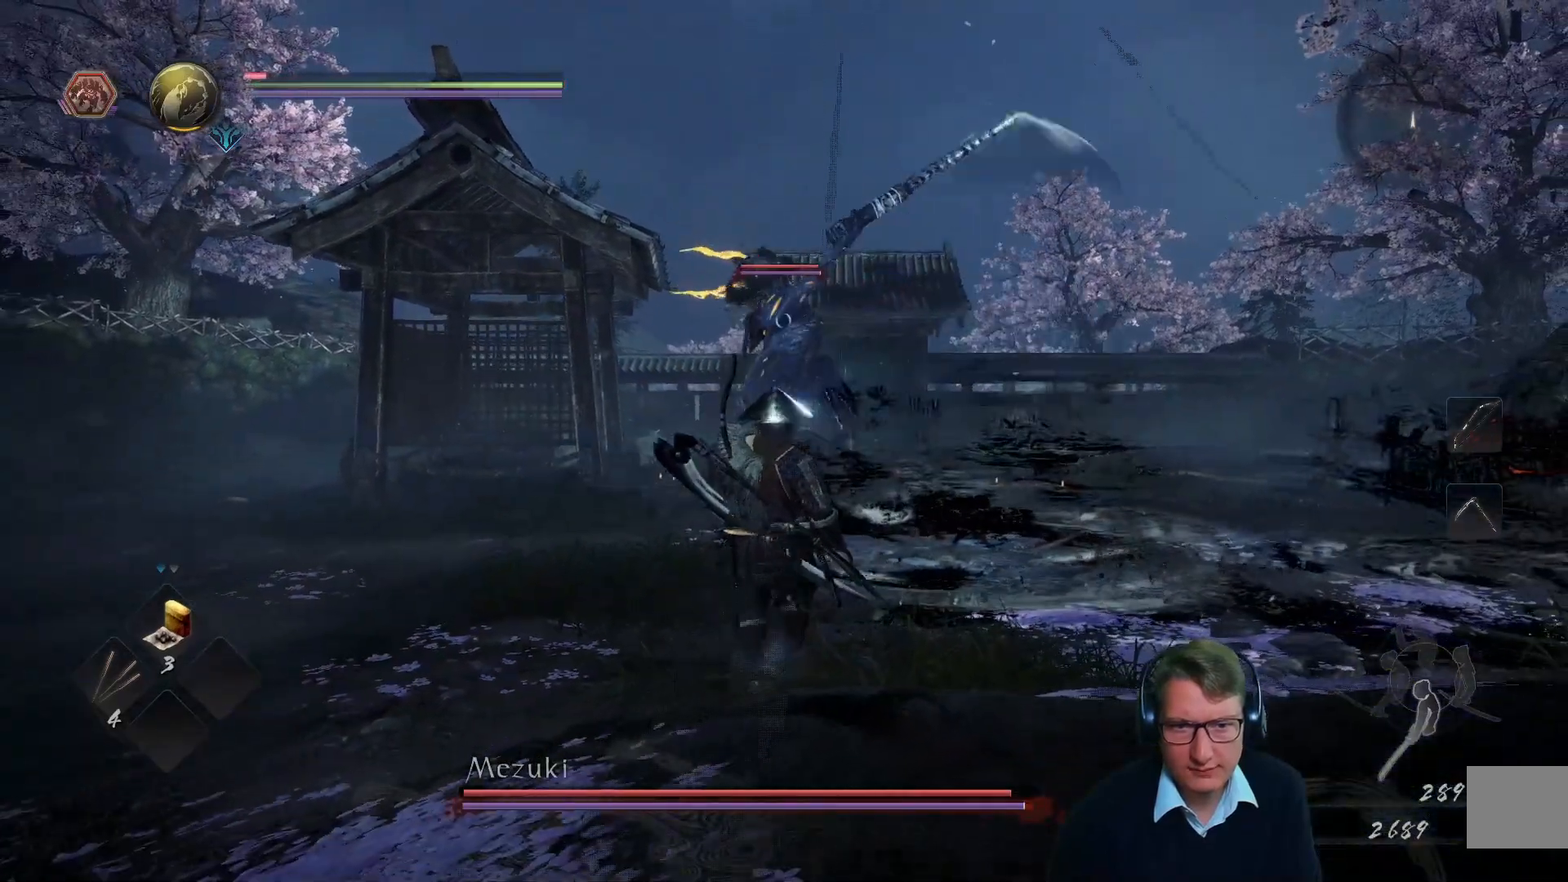
{"buttons": [], "left_stick": "left", "right_stick": "center", "events": [[50, "left_stick", "left"]]}
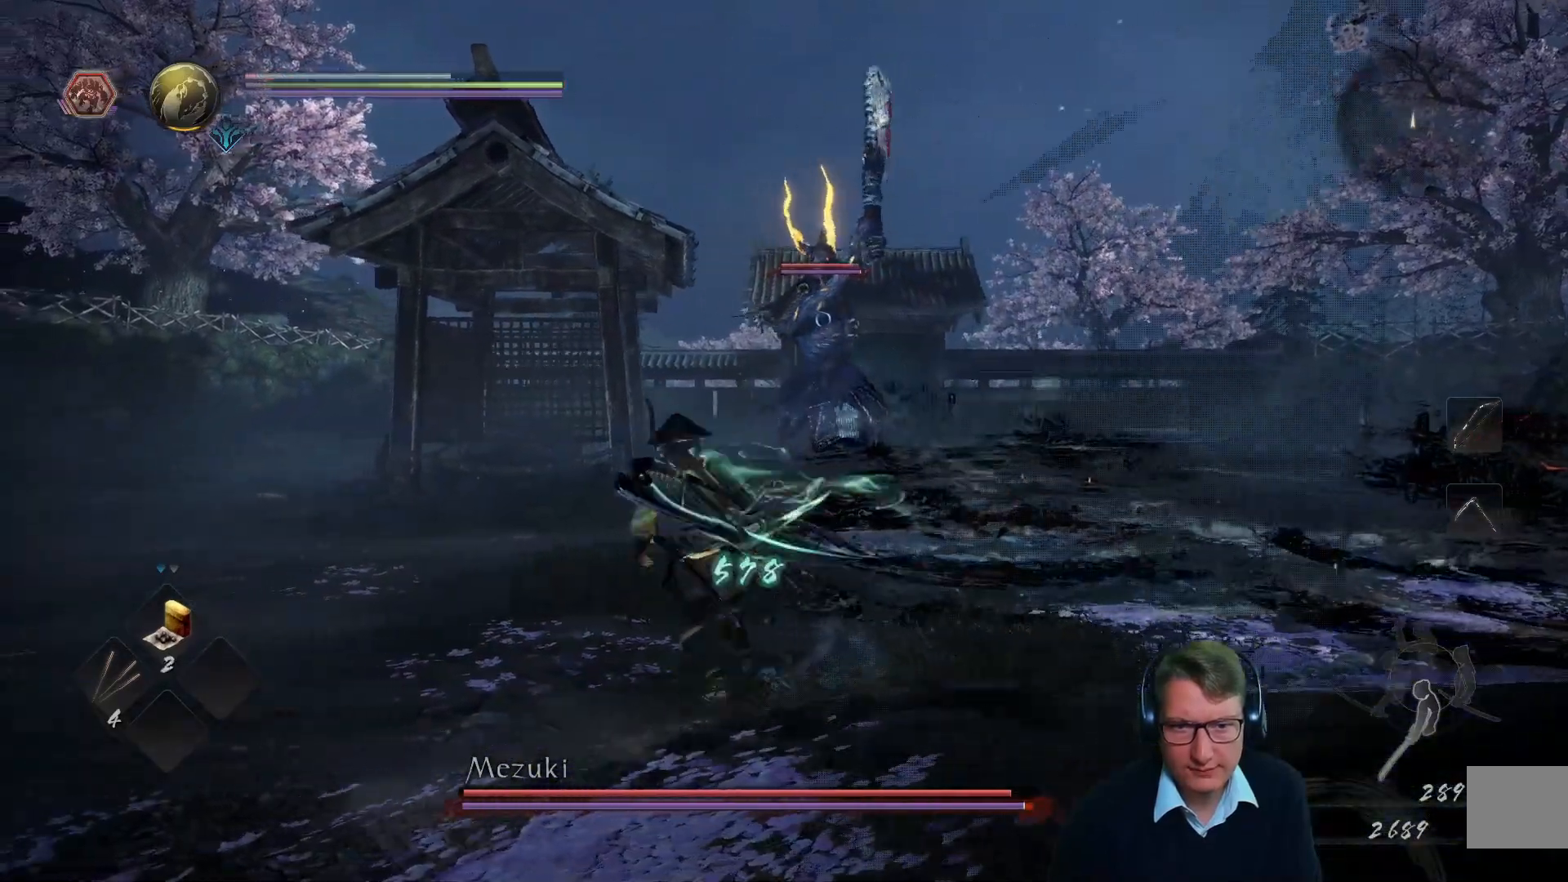
{"buttons": [], "left_stick": "up", "right_stick": "center", "events": [[133, "left_stick", "up-left"], [417, "left_stick", "up"]]}
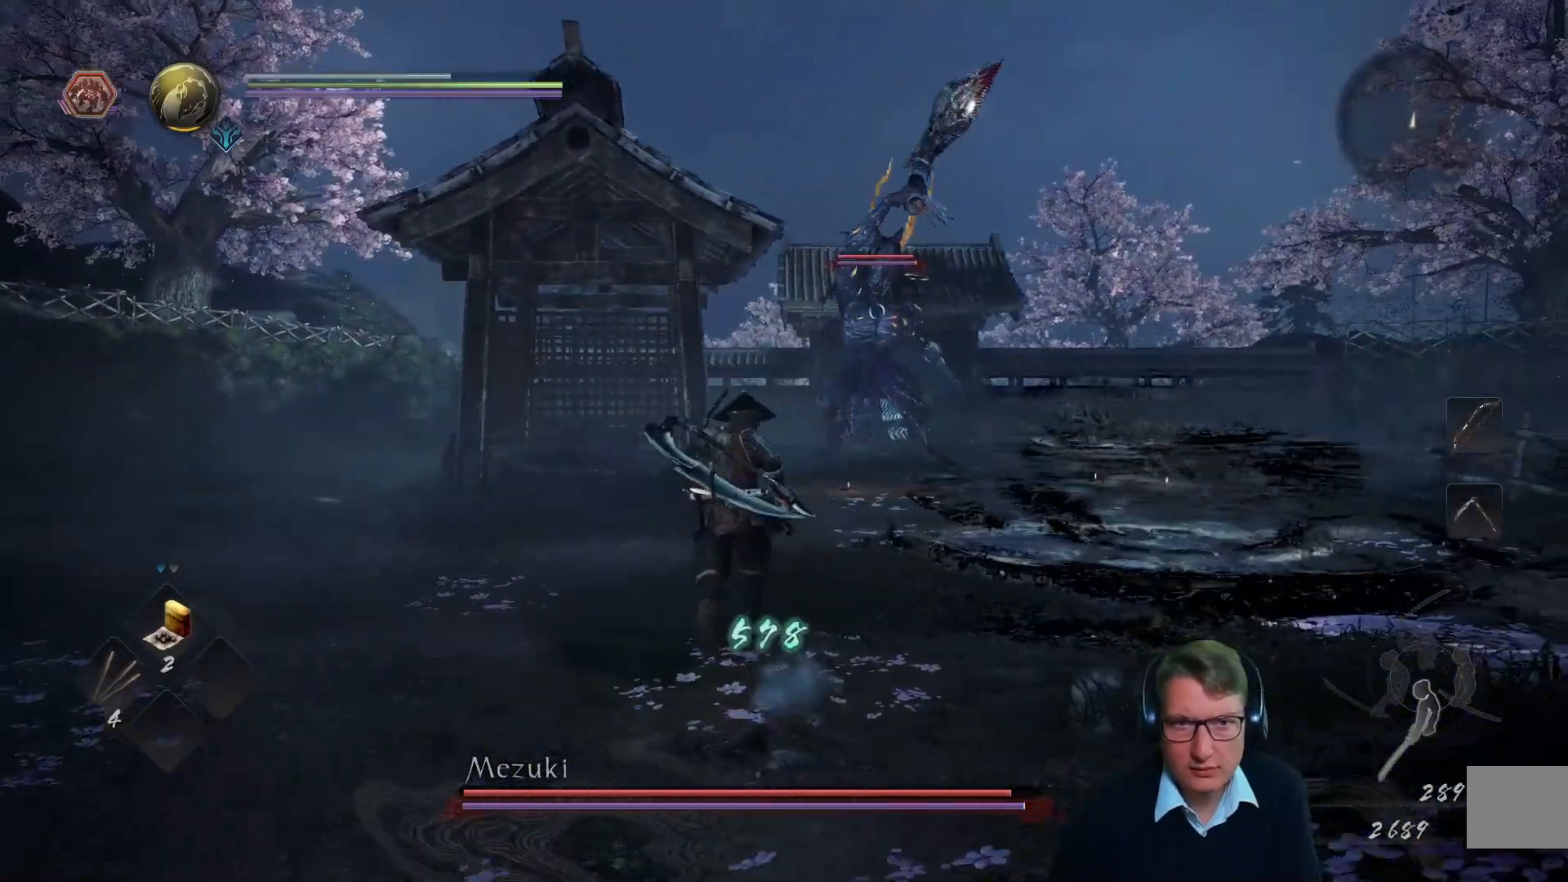
{"buttons": [], "left_stick": "up", "right_stick": "center", "events": []}
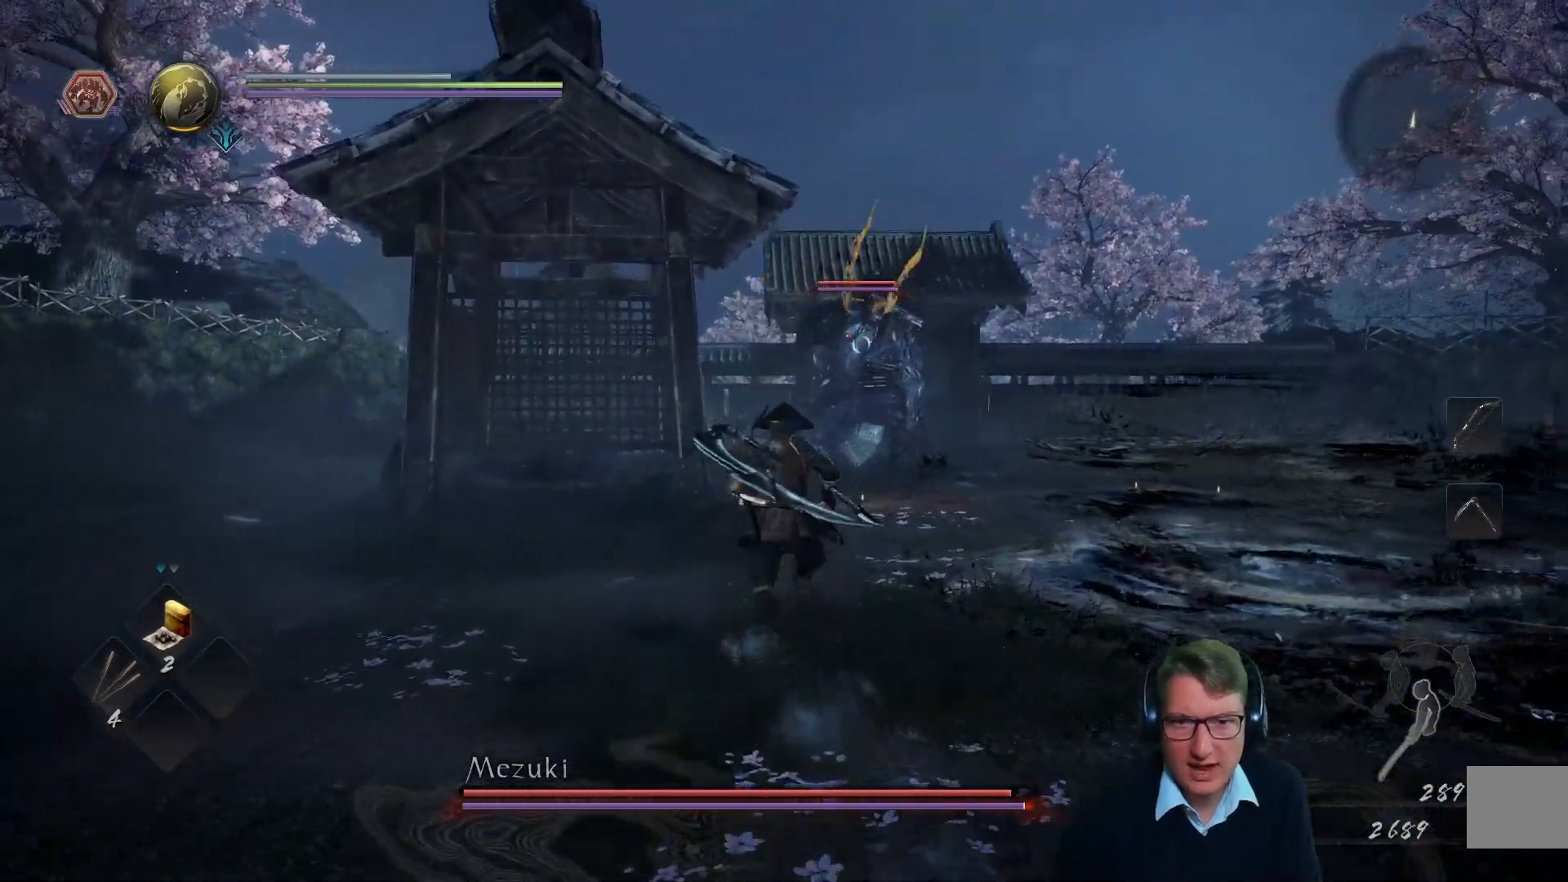
{"buttons": ["R1"], "left_stick": "left", "right_stick": "center", "events": [[16, "left_stick", "up-right"], [333, "left_stick", "up-left"], [450, "left_stick", "left"], [483, "R1", "down"]]}
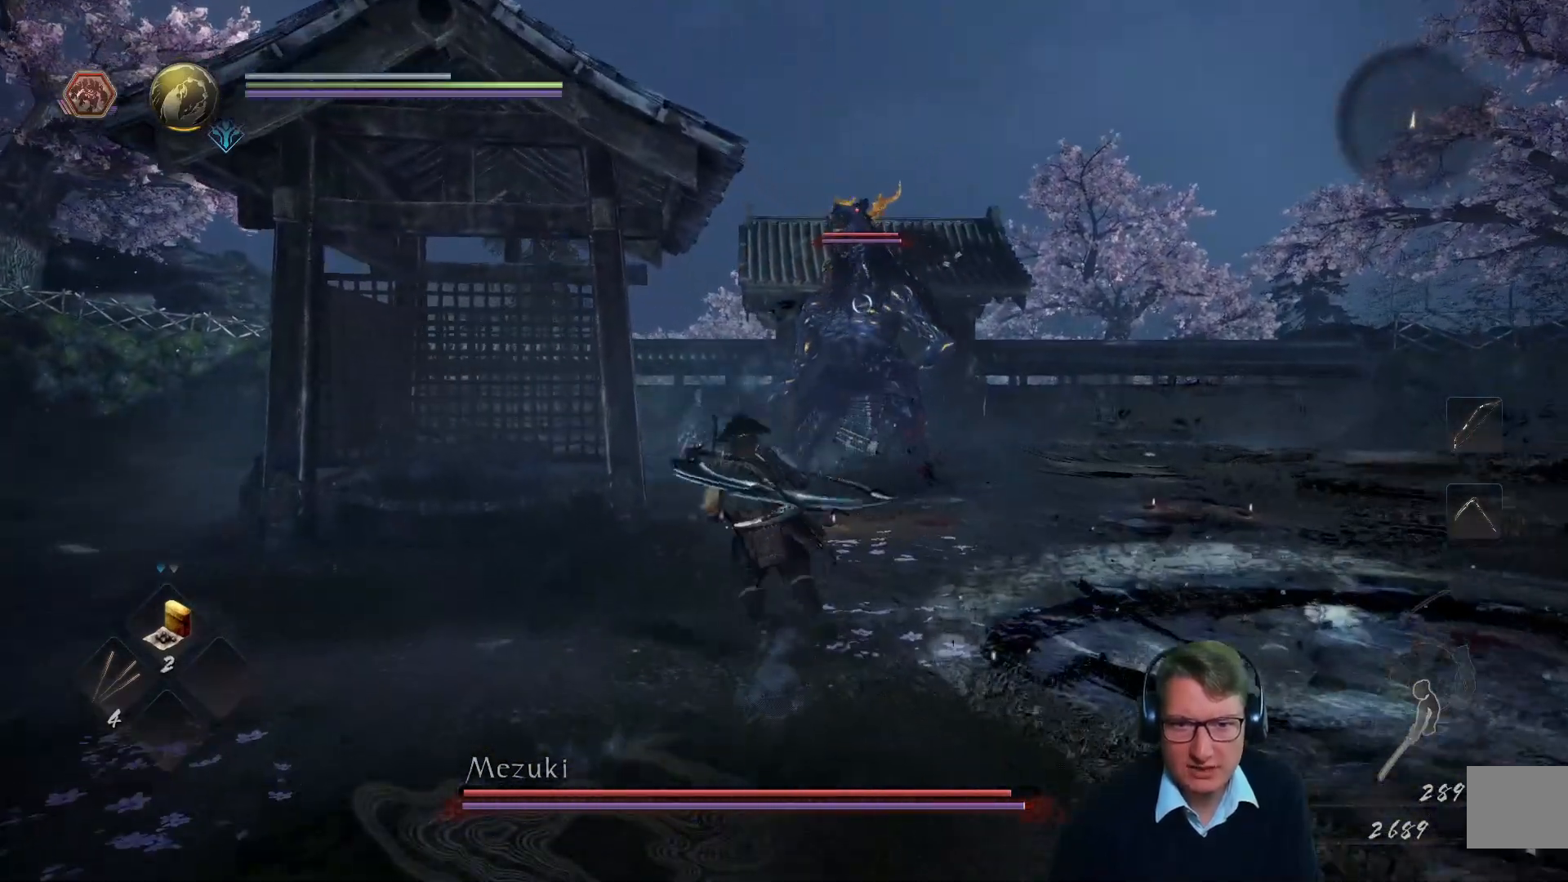
{"buttons": ["R1"], "left_stick": "up-left", "right_stick": "center", "events": [[234, "Y", "down"], [367, "Y", "up"], [367, "left_stick", "up-left"]]}
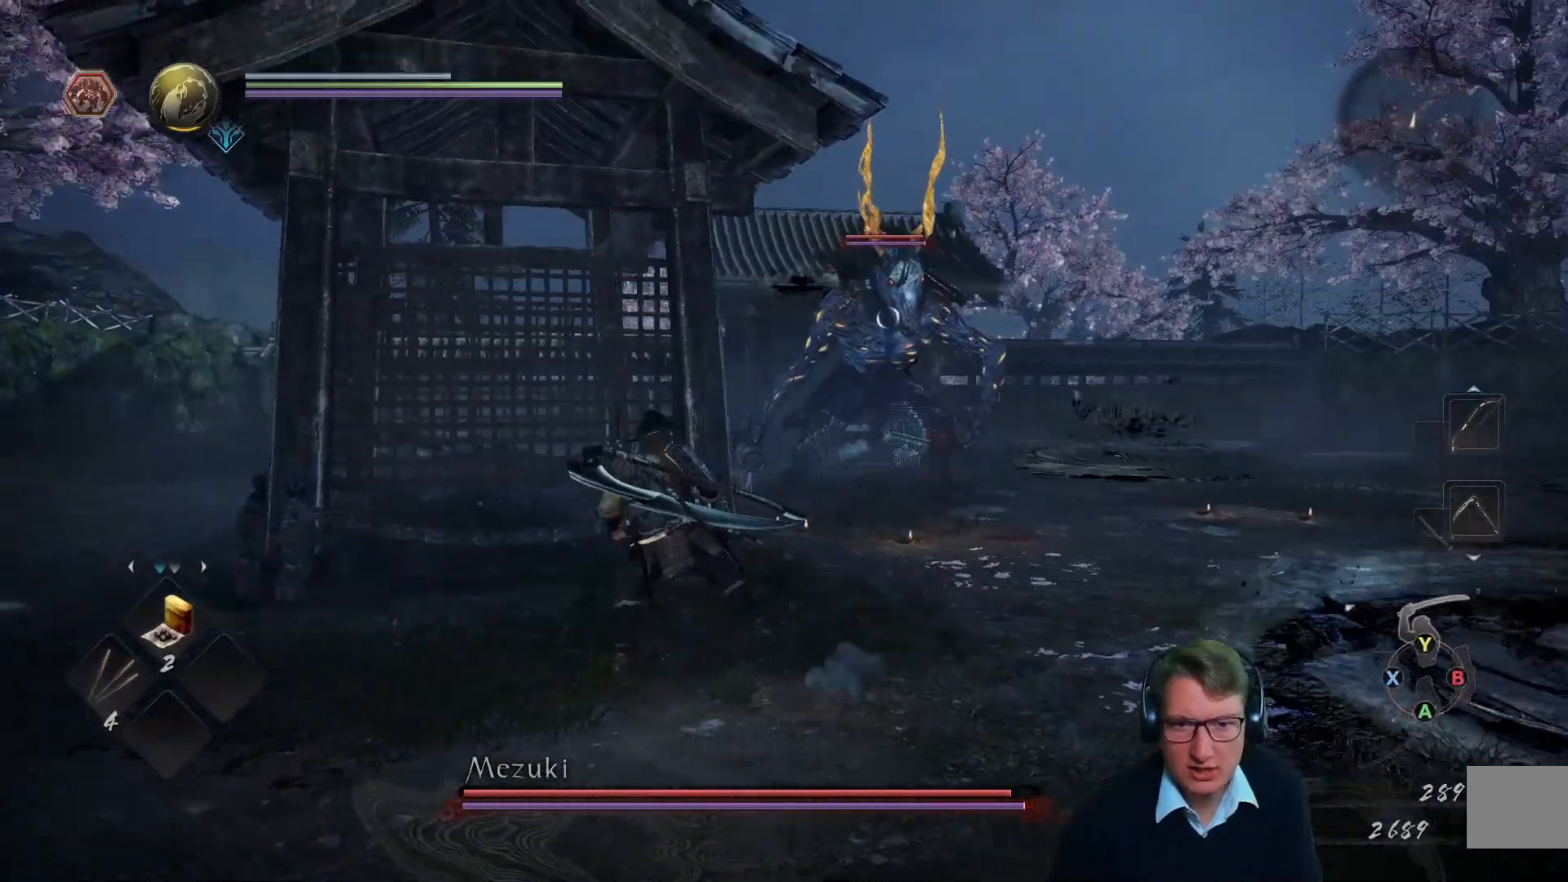
{"buttons": ["R1"], "left_stick": "down-left", "right_stick": "center", "events": [[116, "left_stick", "left"], [450, "left_stick", "down-left"]]}
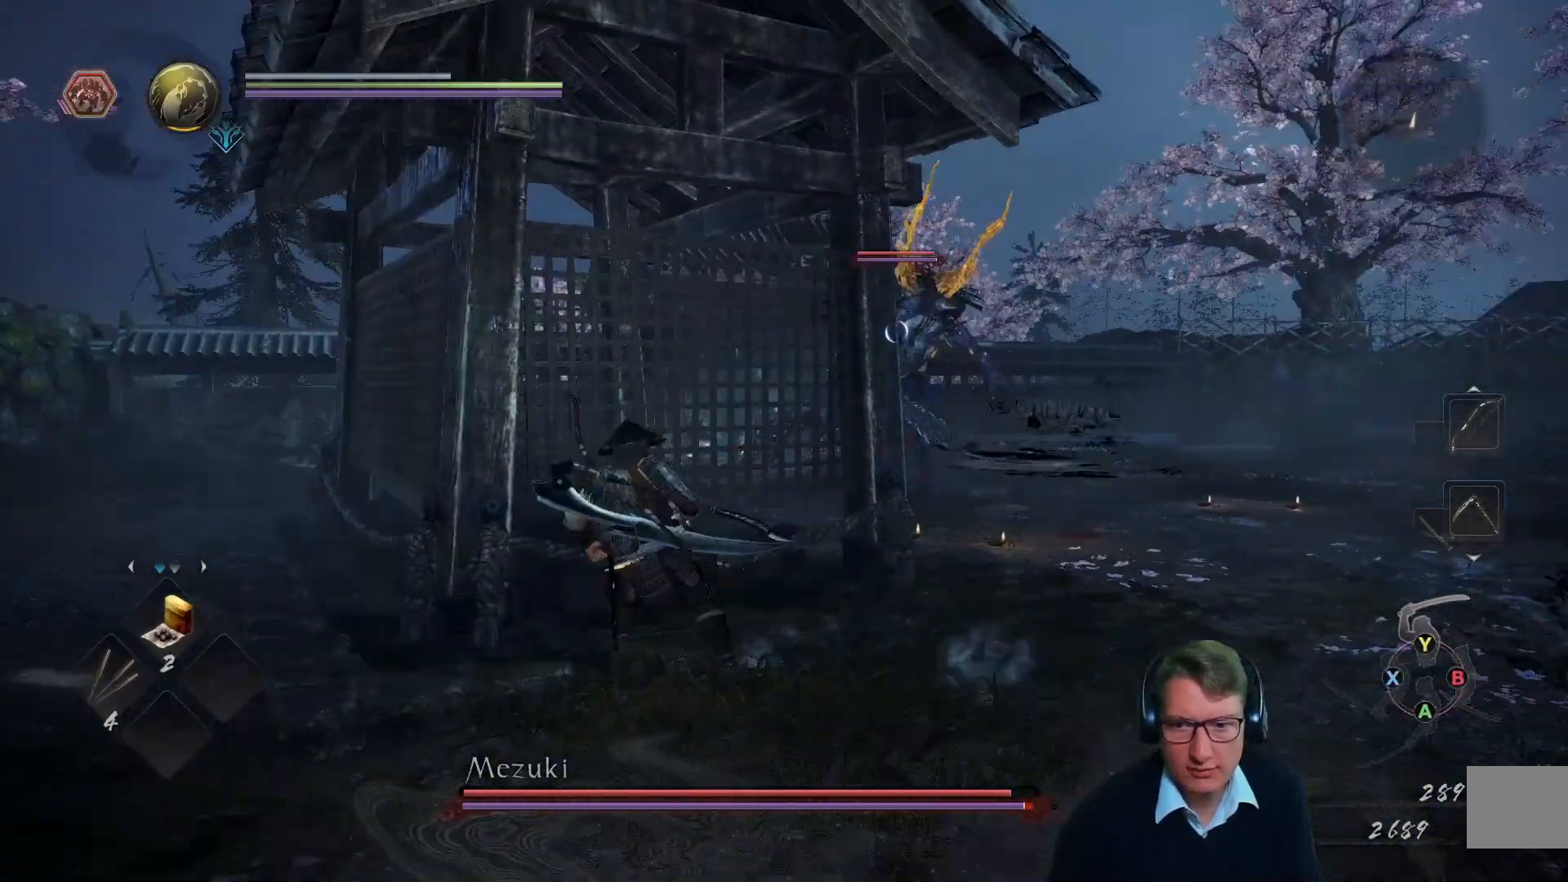
{"buttons": ["R1"], "left_stick": "down-right", "right_stick": "center", "events": [[67, "left_stick", "down"], [234, "left_stick", "down-right"], [351, "A", "down"], [467, "A", "up"]]}
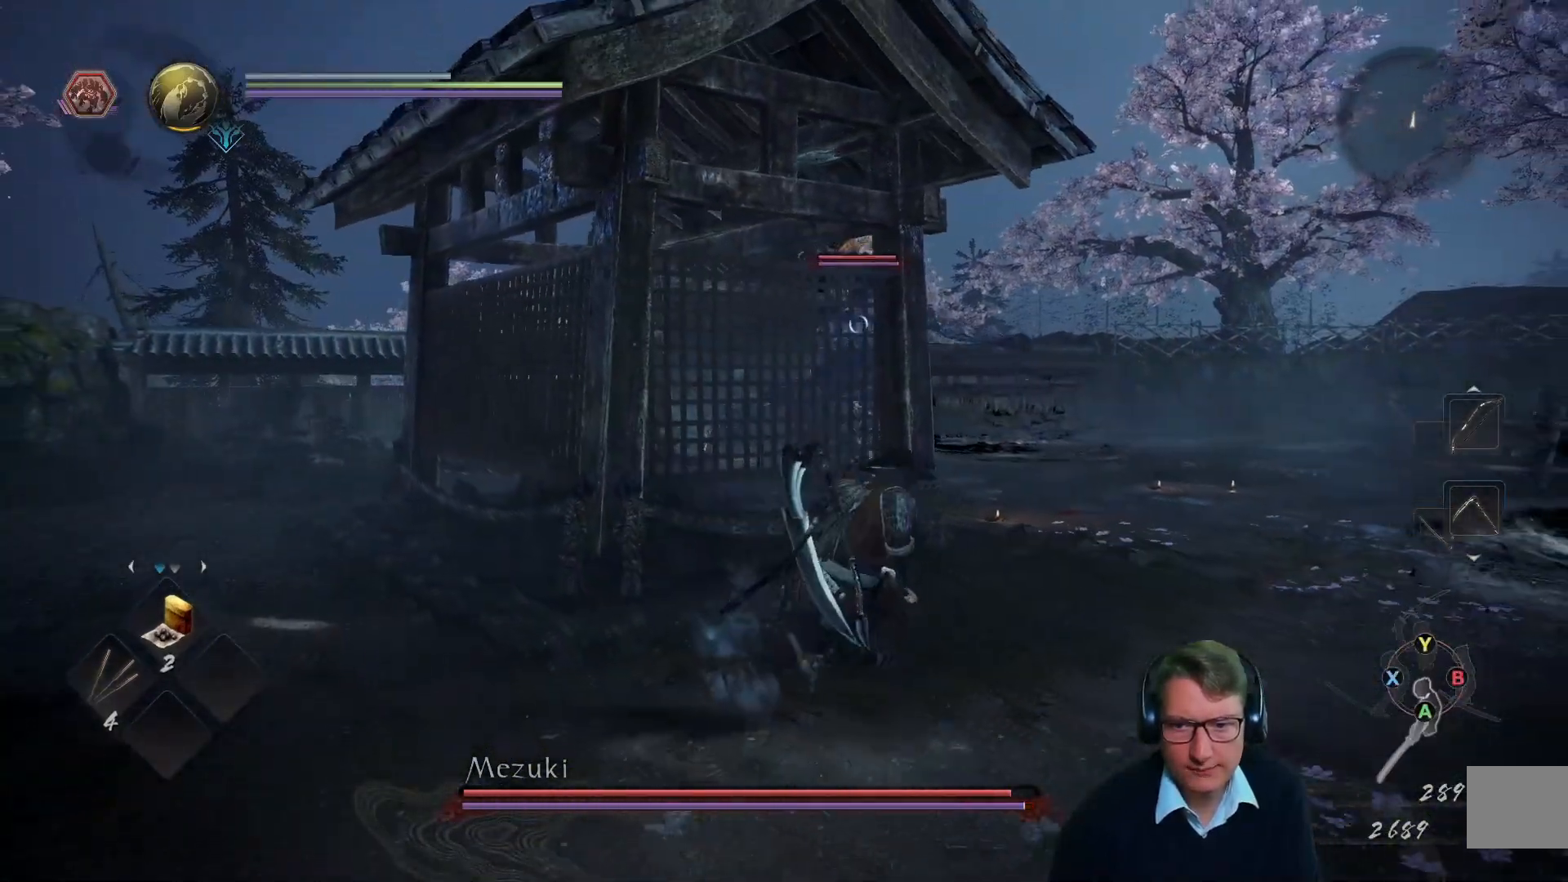
{"buttons": [], "left_stick": "right", "right_stick": "center", "events": [[150, "left_stick", "right"], [183, "R1", "up"]]}
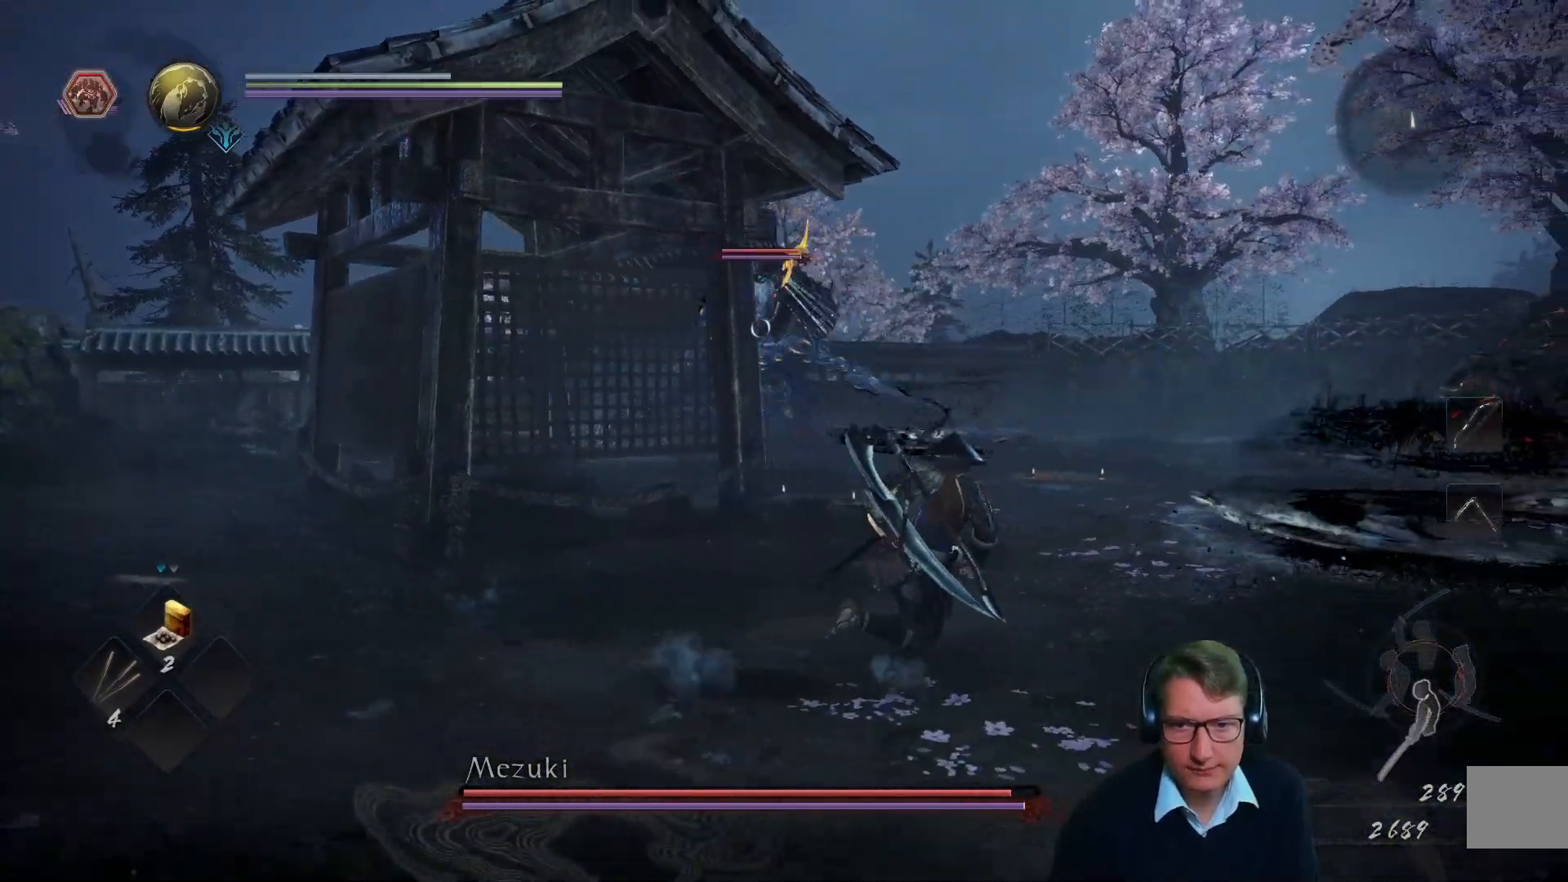
{"buttons": [], "left_stick": "up-right", "right_stick": "center", "events": [[384, "left_stick", "up-right"]]}
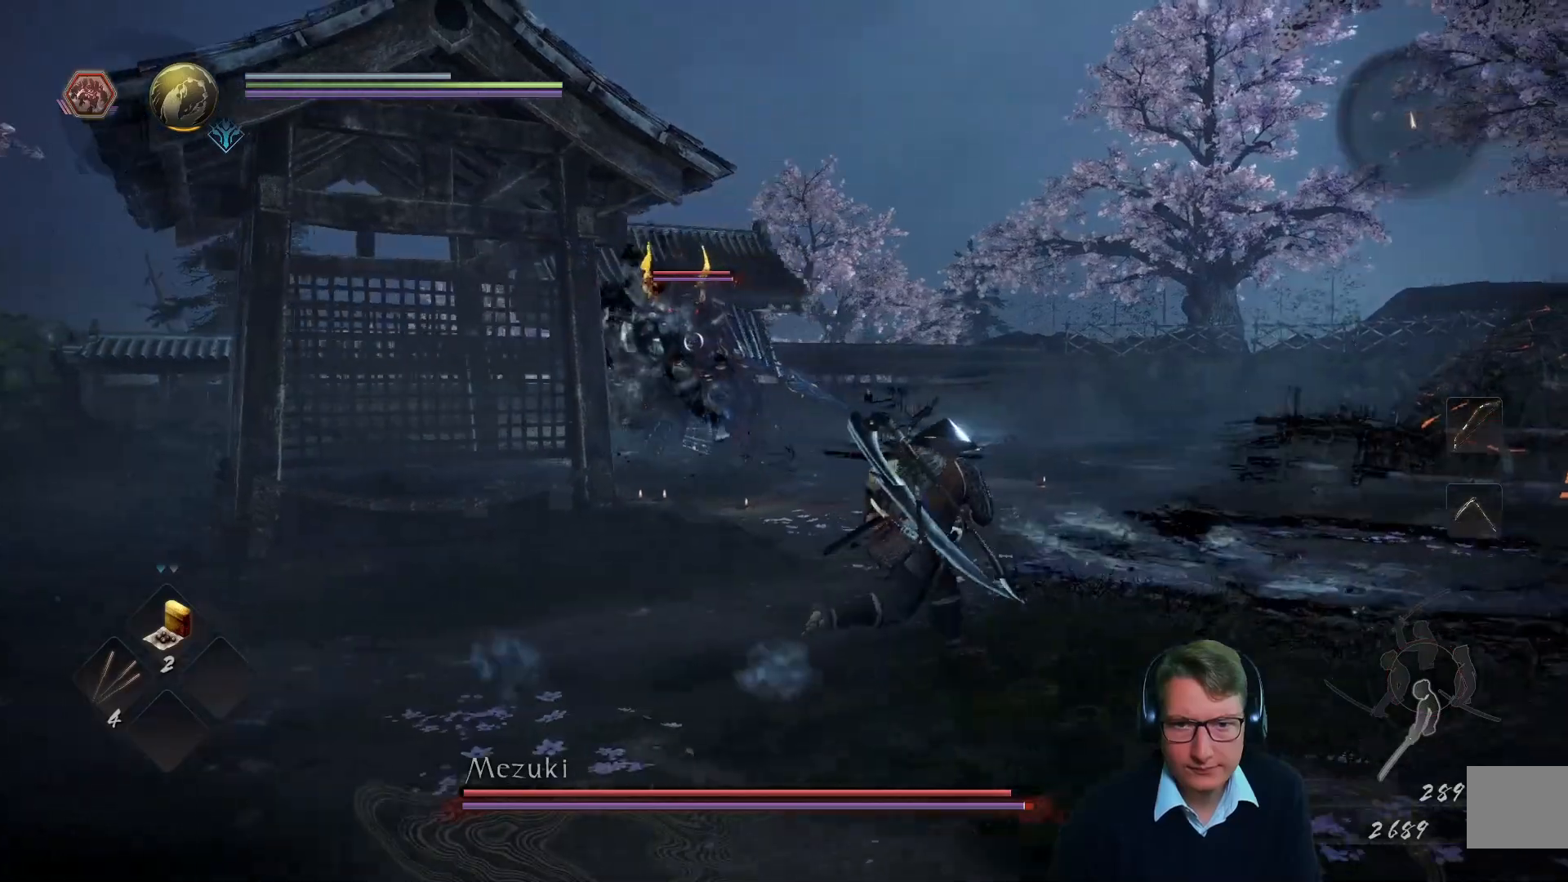
{"buttons": [], "left_stick": "up-right", "right_stick": "center", "events": []}
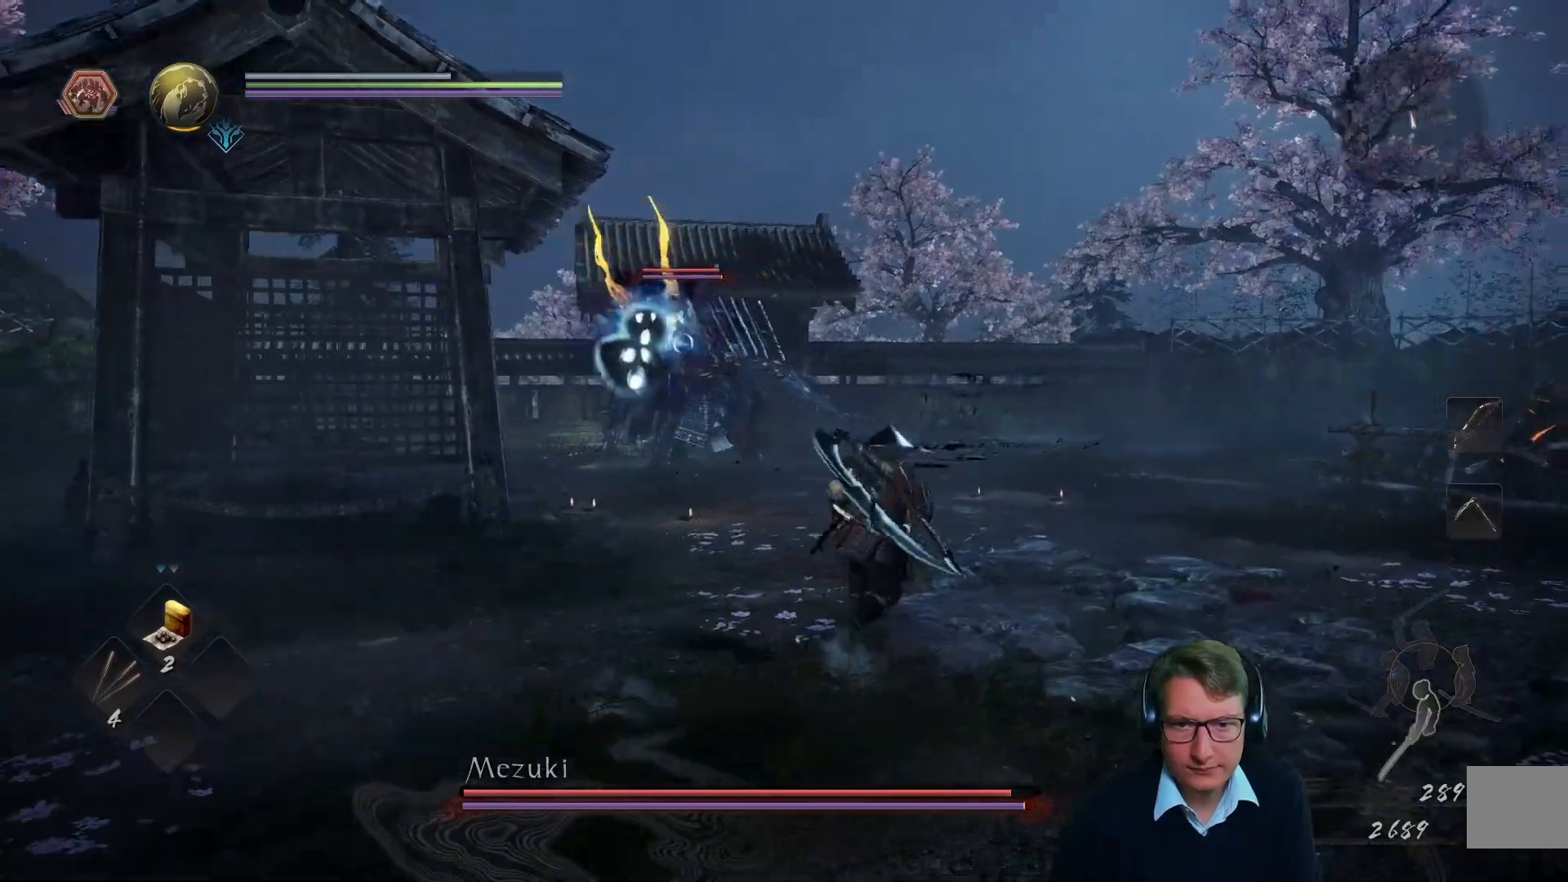
{"buttons": [], "left_stick": "up-right", "right_stick": "center"}